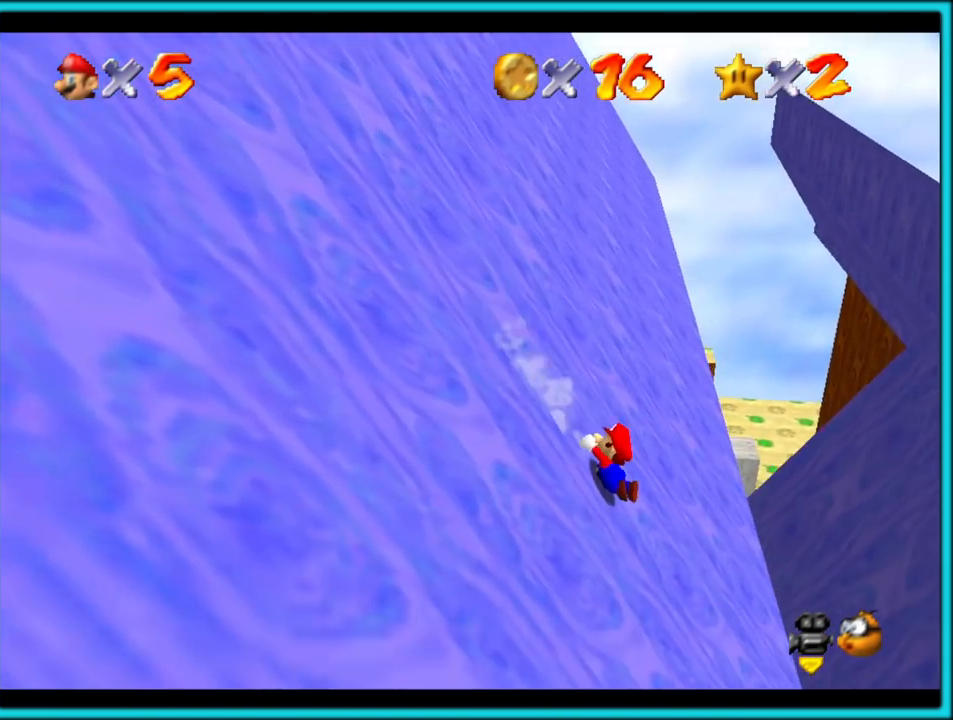
Gameplay with a controller (Nintendo layout); each line is a JSON object with the inputs held at the frame after it (dt_ms = milliseconds from this image to that frame). "events" lists button and stick changes between this image and that frame as [ms after this image, input, new state], when the widget could be followed in between. Not read: L1 L3 R3.
{"dt_ms": 500, "buttons": [], "left_stick": "up-right", "events": [[183, "A", "down"], [283, "A", "up"], [383, "A", "down"], [500, "A", "up"]]}
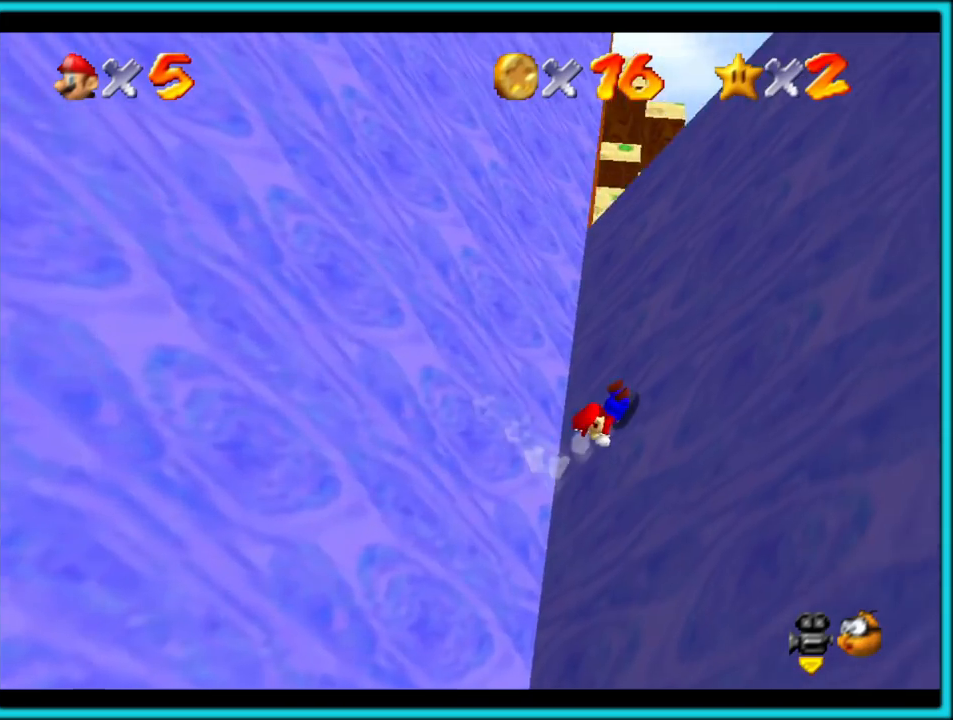
{"dt_ms": 500, "buttons": [], "left_stick": "up", "events": [[50, "left_stick", "up"], [67, "A", "down"], [200, "A", "up"], [350, "A", "down"], [467, "A", "up"]]}
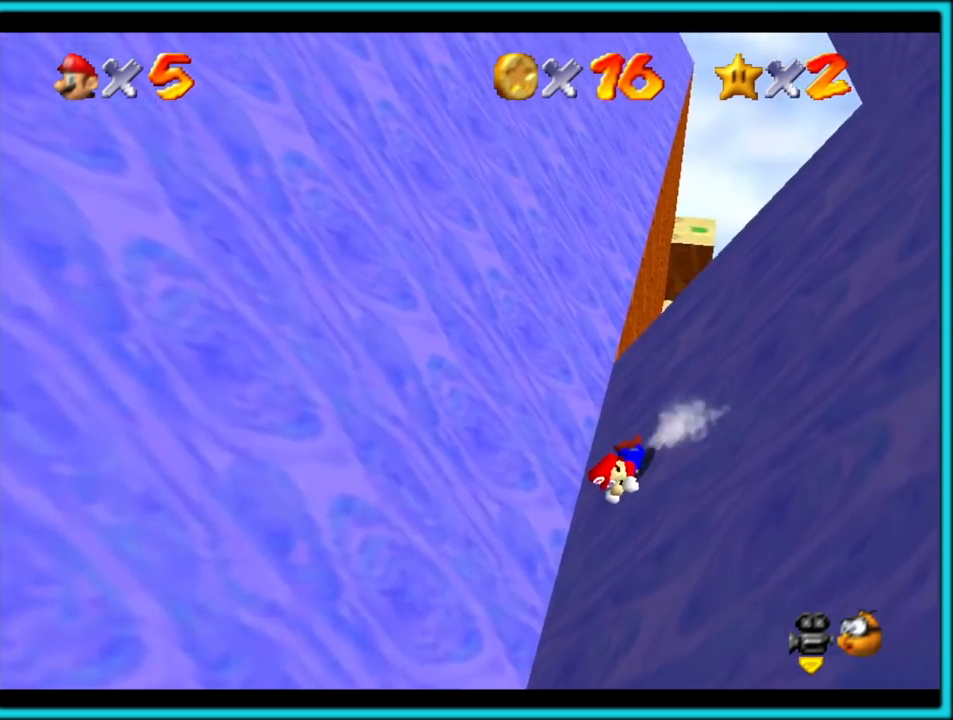
{"dt_ms": 500, "buttons": [], "left_stick": "up", "events": [[117, "A", "down"], [267, "A", "up"]]}
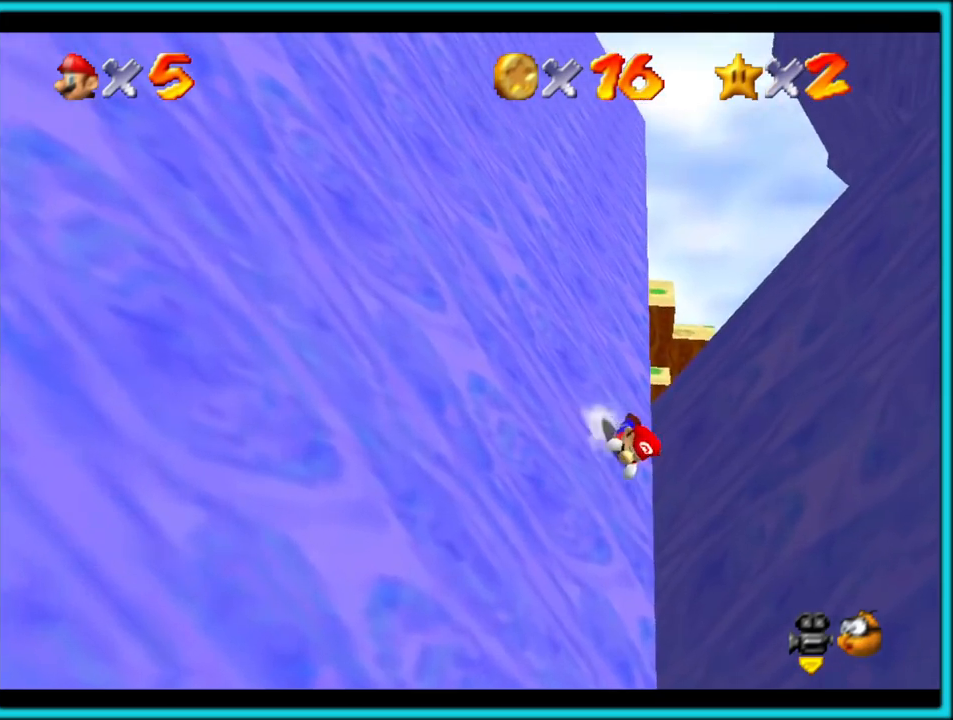
{"dt_ms": 500, "buttons": ["C_RIGHT"], "left_stick": "up", "events": [[450, "C_RIGHT", "down"]]}
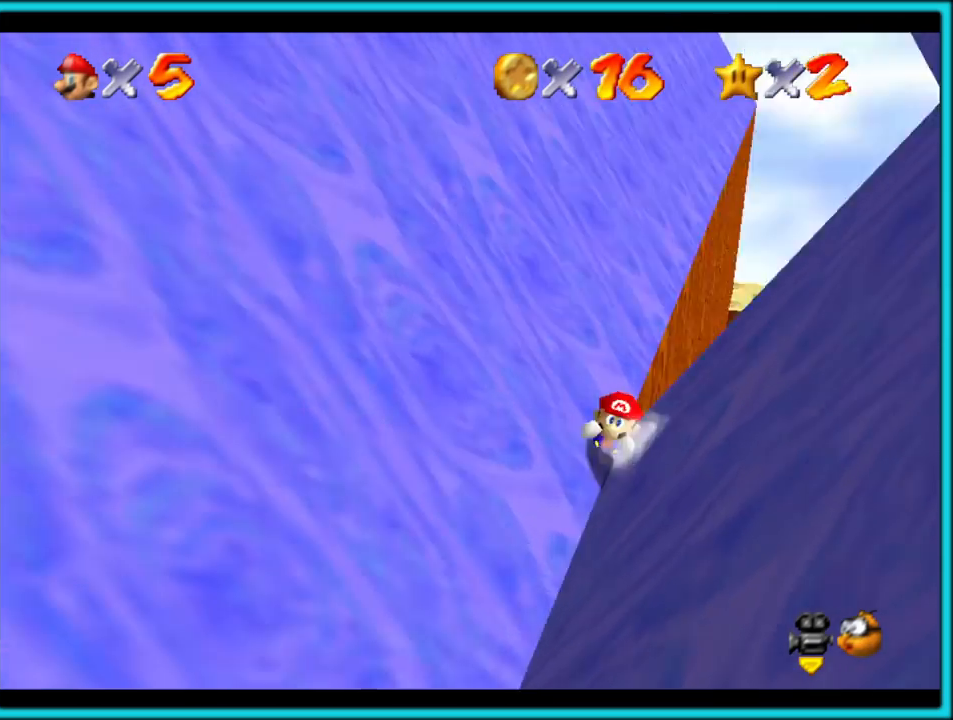
{"dt_ms": 500, "buttons": [], "left_stick": "up-right"}
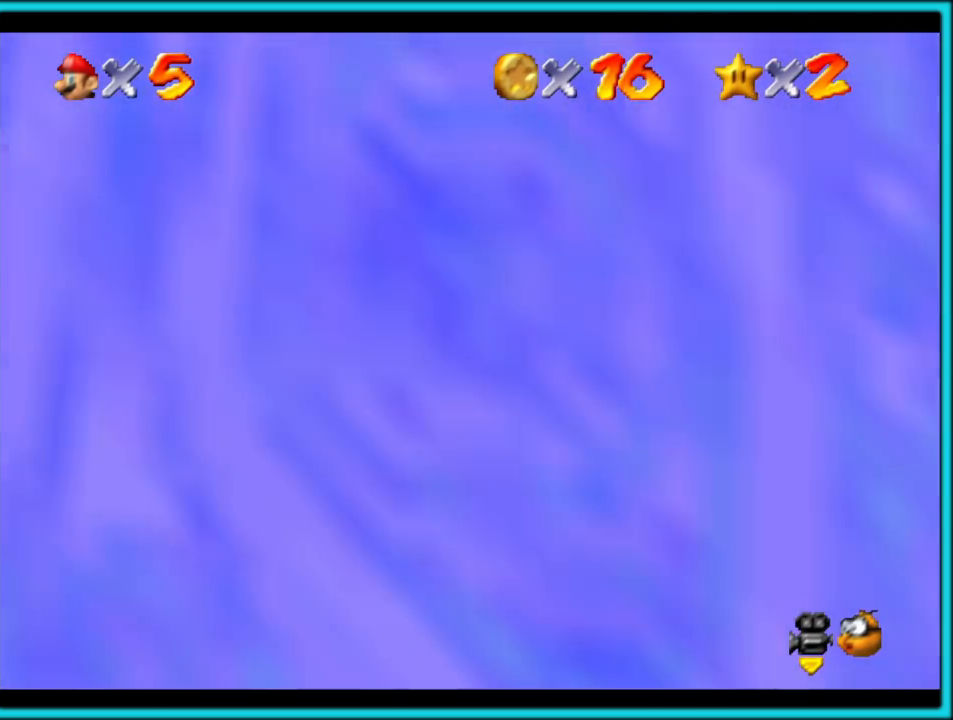
{"dt_ms": 1000, "buttons": [], "left_stick": "up"}
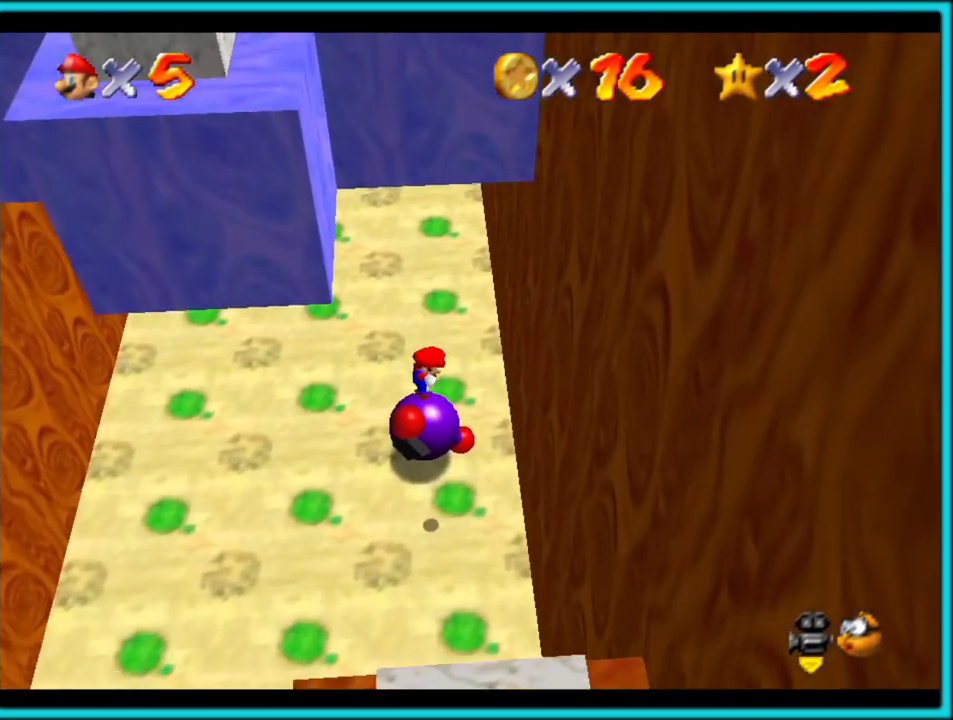
{"dt_ms": 500, "buttons": [], "left_stick": "center", "events": [[133, "left_stick", "center"]]}